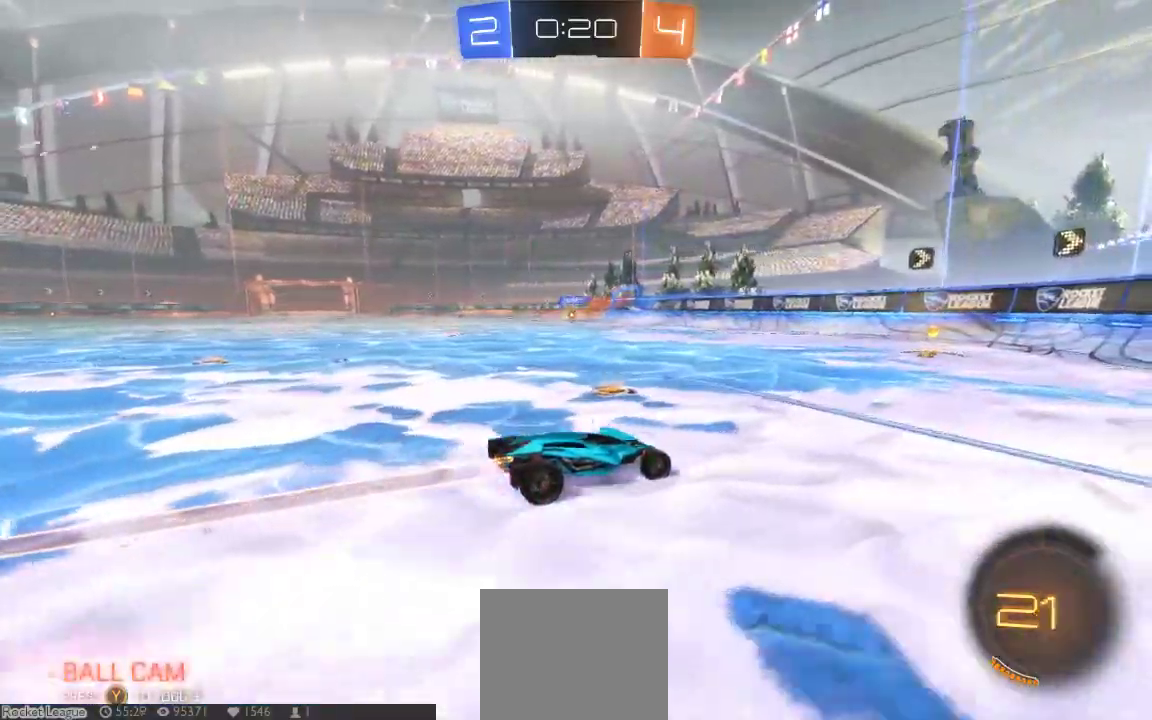
Gameplay with a controller (Xbox layout); each line is a JSON object with the inputs held at the frame after it (dt_ms = milliseconds from this image to that frame). "button_events" lists button changes between this image and that frame as [ms after this image, input, new state], when the widget could be followed in between (sticks are given only as held states). Not read: L1 L2 L3 R1 R2 R3 SELECT.
{"dt_ms": 500, "buttons": [], "left_stick": "left", "right_stick": "center"}
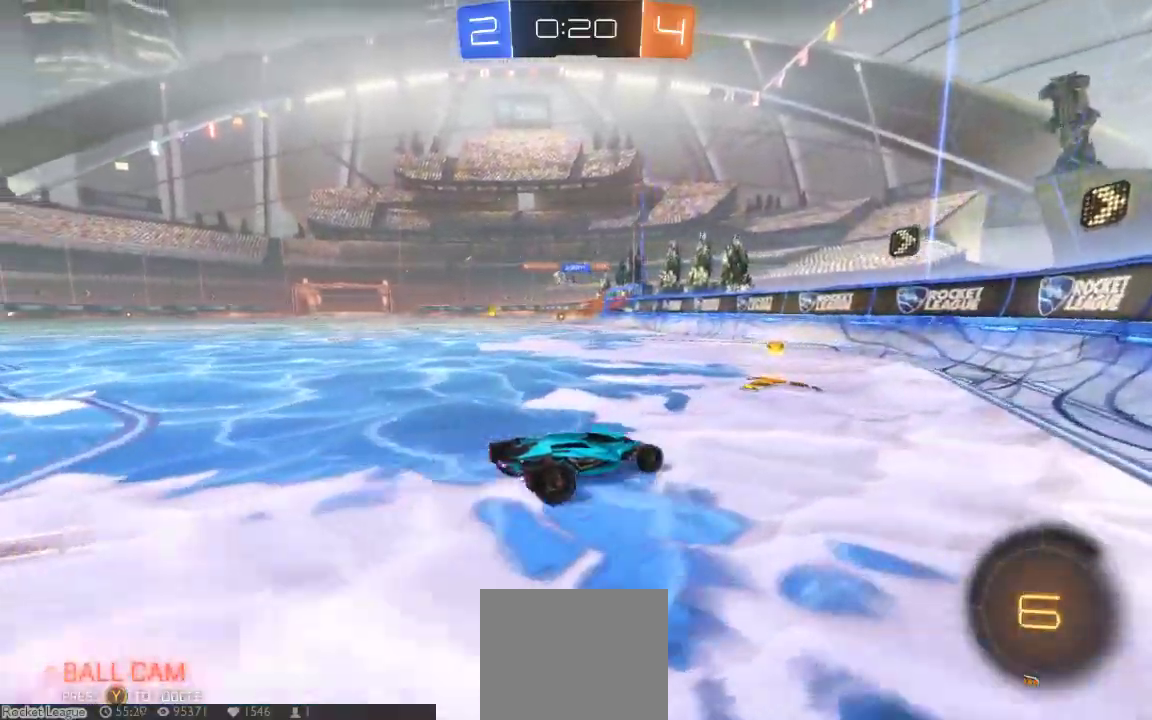
{"dt_ms": 500, "buttons": [], "left_stick": "down-left", "right_stick": "center"}
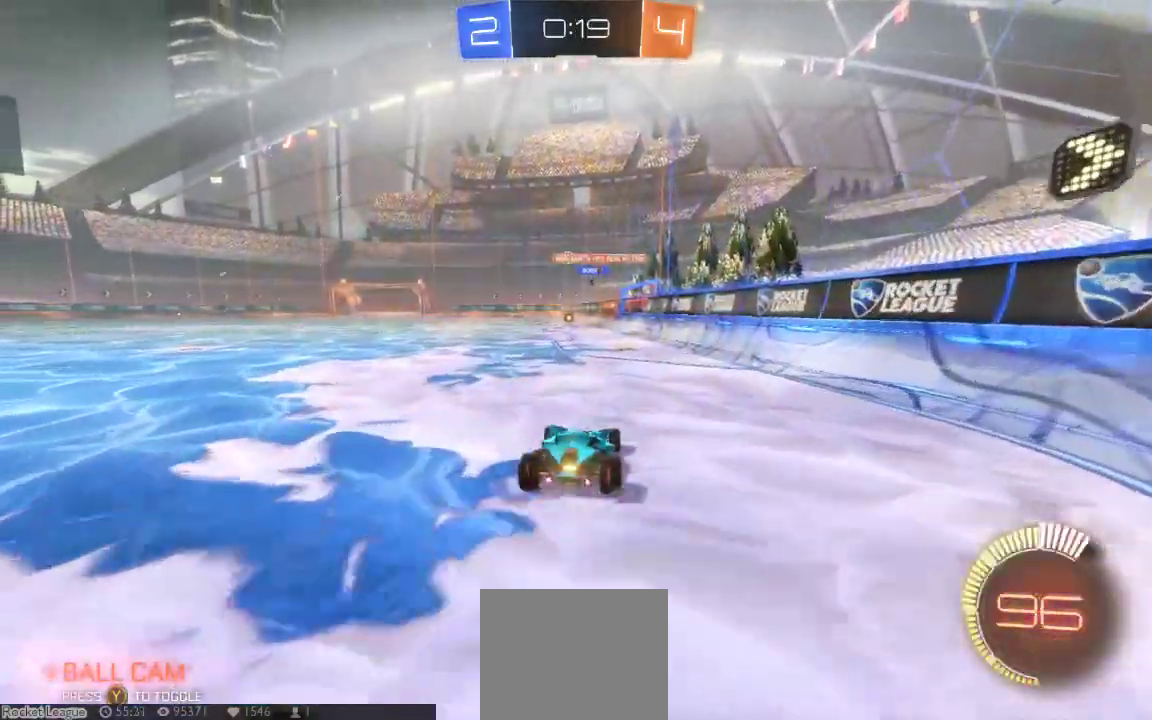
{"dt_ms": 500, "buttons": [], "left_stick": "center", "right_stick": "center", "button_events": []}
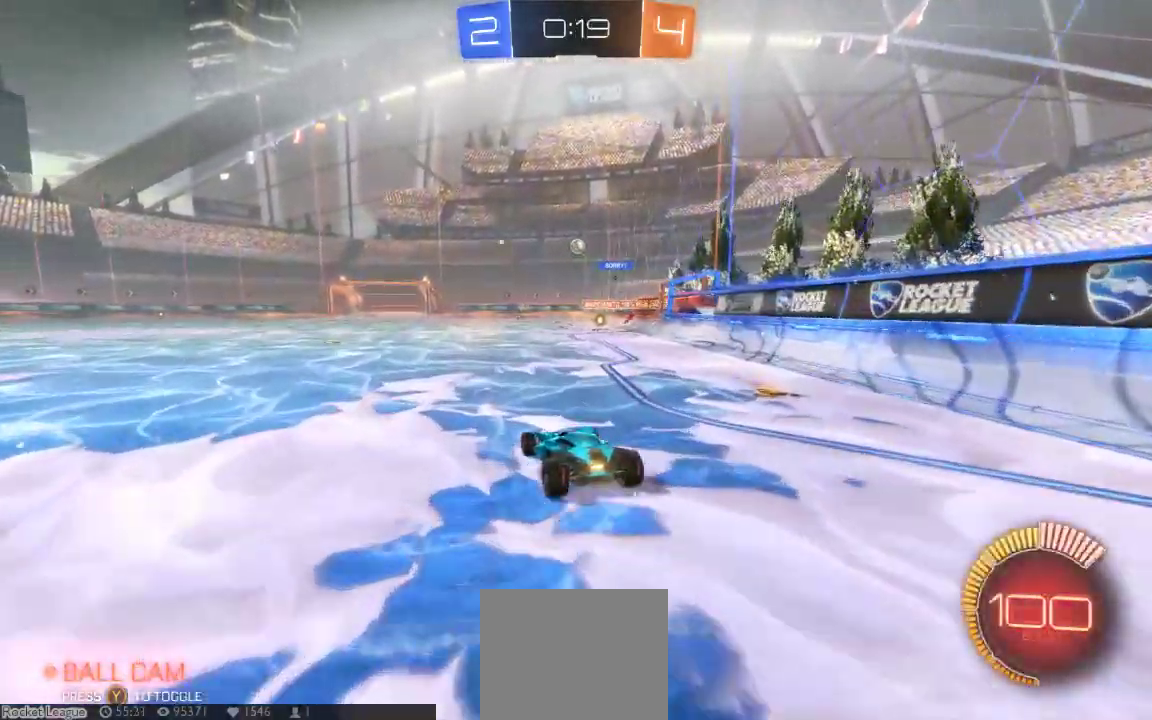
{"dt_ms": 500, "buttons": [], "left_stick": "down-right", "right_stick": "center", "button_events": []}
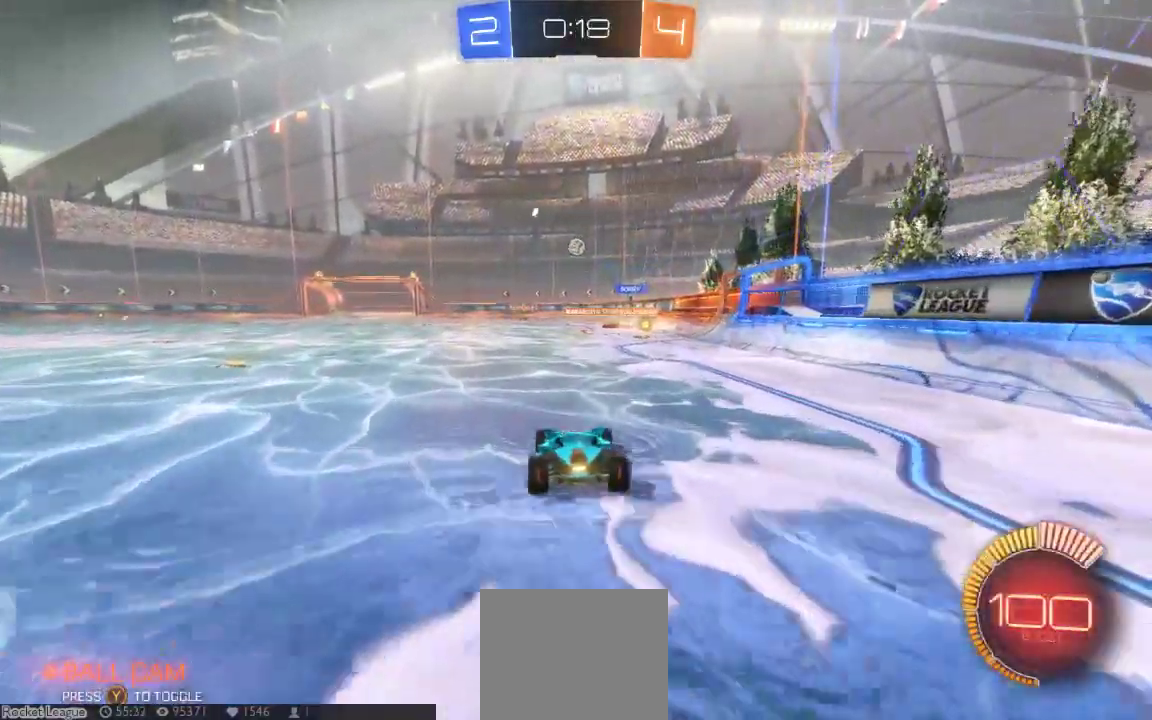
{"dt_ms": 500, "buttons": [], "left_stick": "center", "right_stick": "center", "button_events": [[150, "B", "down"], [500, "B", "up"]]}
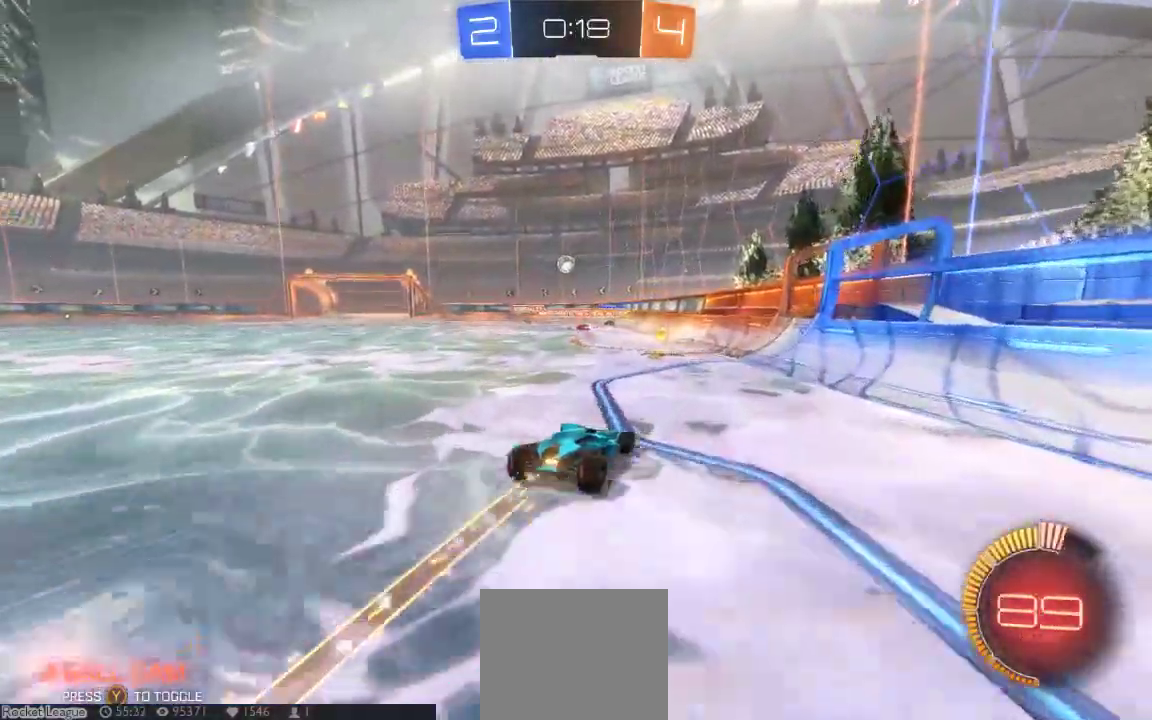
{"dt_ms": 1000, "buttons": ["B"], "left_stick": "down-left", "right_stick": "center"}
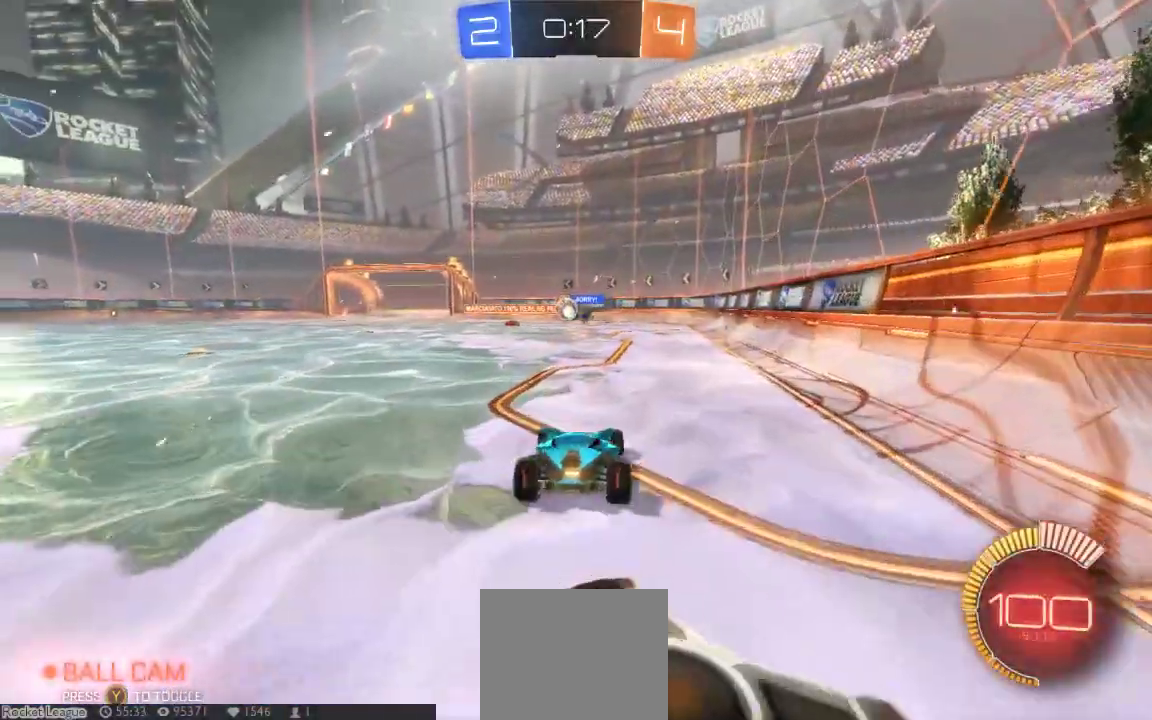
{"dt_ms": 500, "buttons": ["B"], "left_stick": "center", "right_stick": "center", "button_events": []}
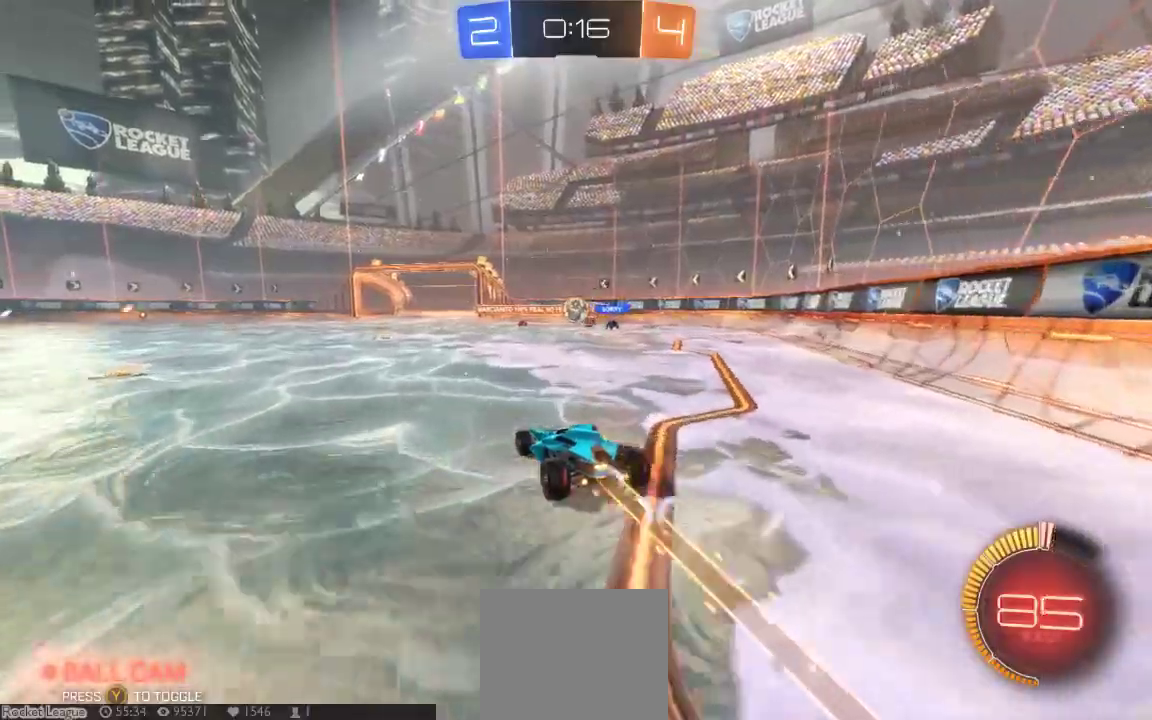
{"dt_ms": 500, "buttons": ["B"], "left_stick": "center", "right_stick": "center", "button_events": []}
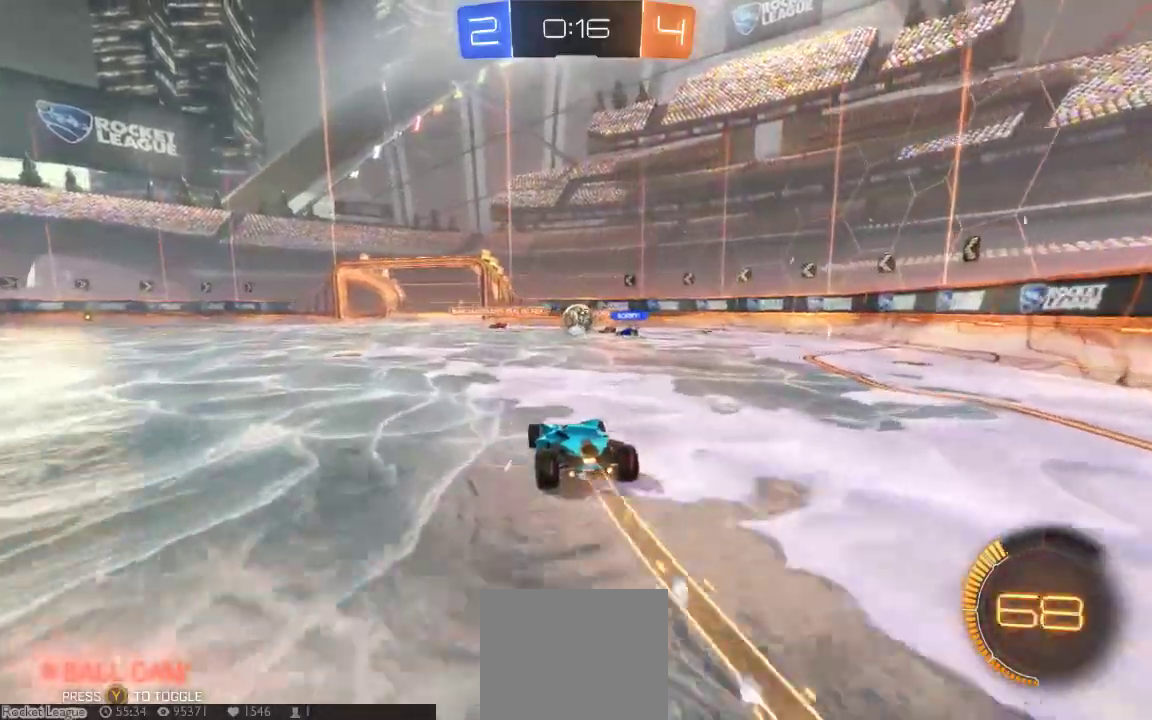
{"dt_ms": 1000, "buttons": [], "left_stick": "center", "right_stick": "center", "button_events": [[317, "B", "up"], [450, "A", "down"], [567, "A", "up"]]}
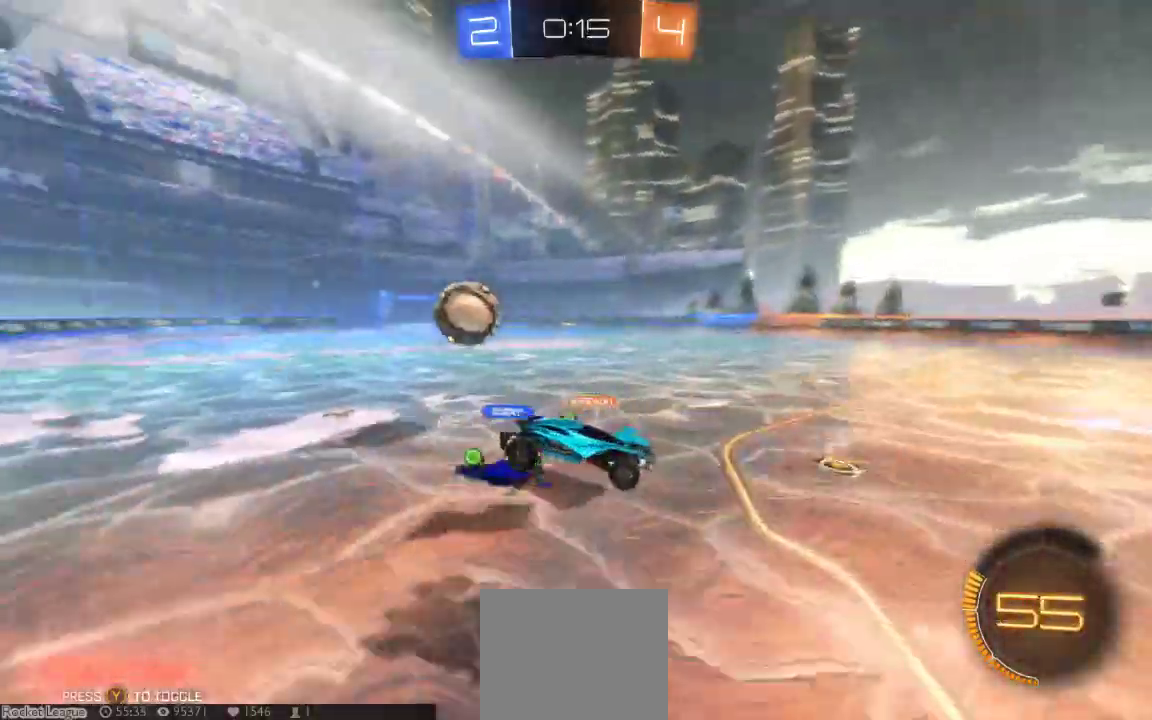
{"dt_ms": 500, "buttons": [], "left_stick": "down-left", "right_stick": "center", "button_events": []}
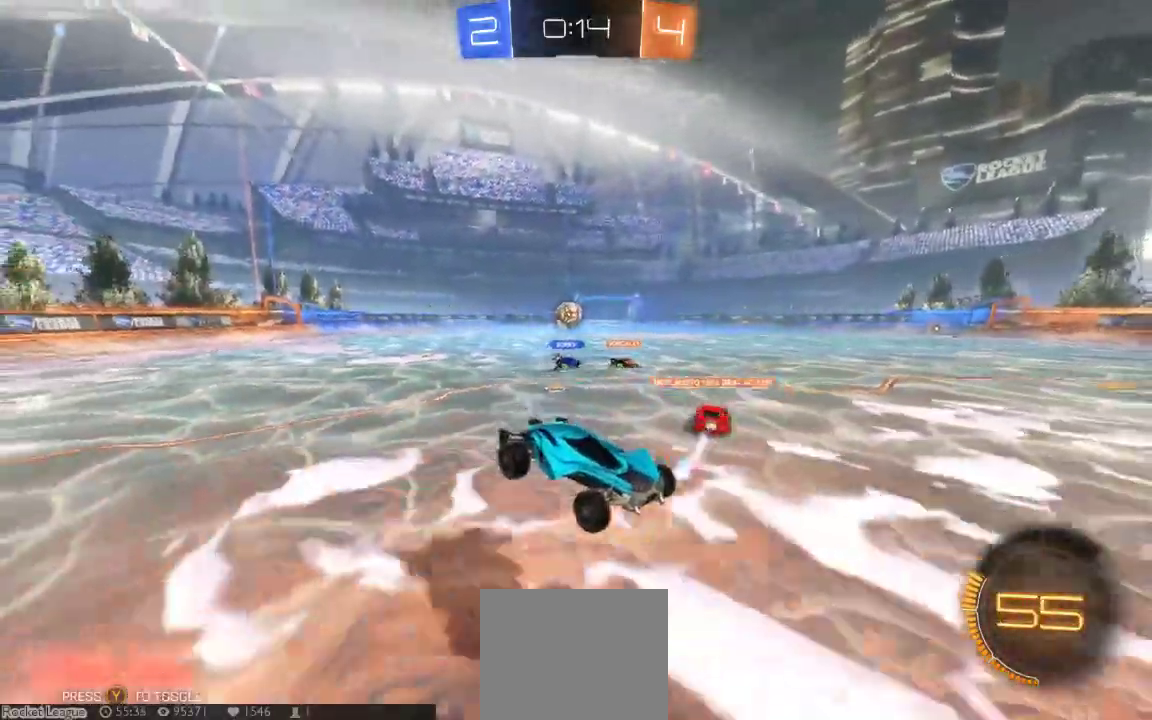
{"dt_ms": 500, "buttons": [], "left_stick": "down-left", "right_stick": "center", "button_events": []}
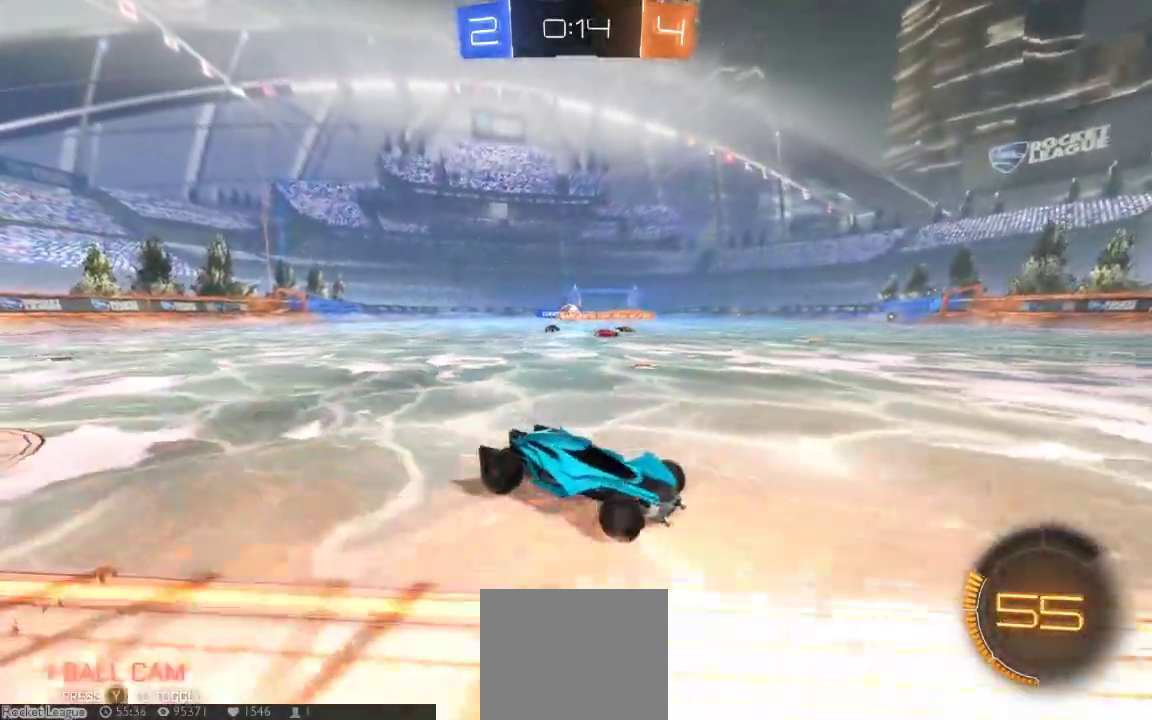
{"dt_ms": 500, "buttons": [], "left_stick": "down-left", "right_stick": "center", "button_events": []}
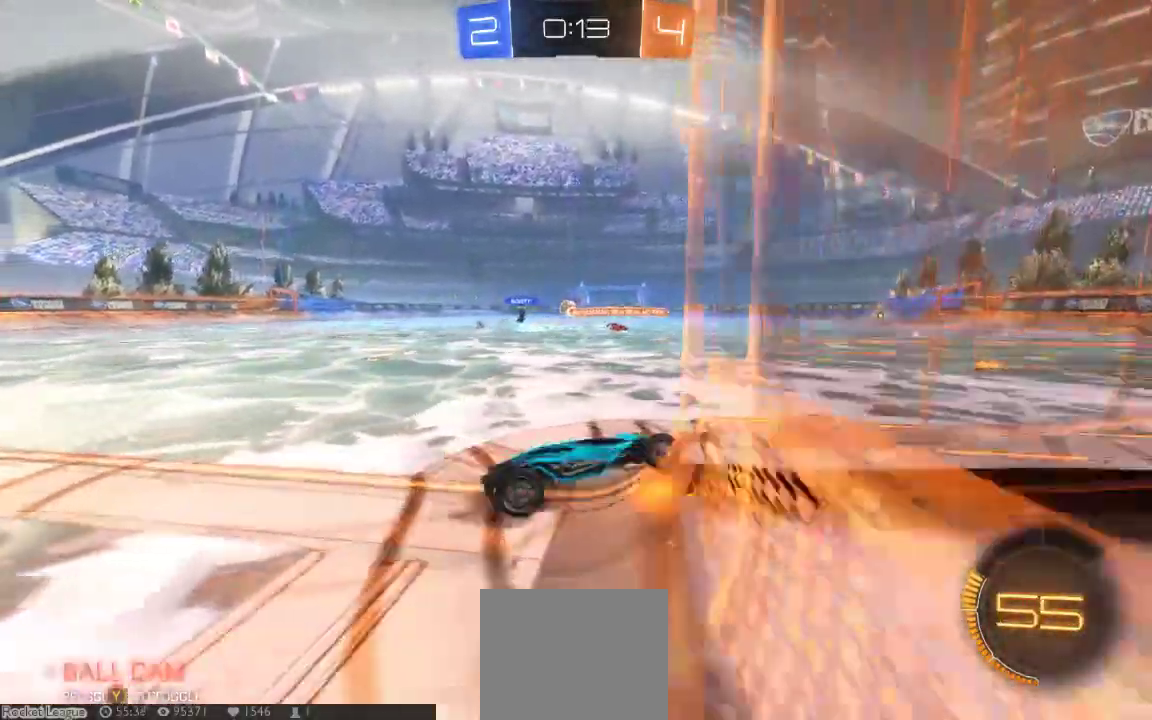
{"dt_ms": 500, "buttons": ["B"], "left_stick": "center", "right_stick": "center", "button_events": [[100, "B", "down"]]}
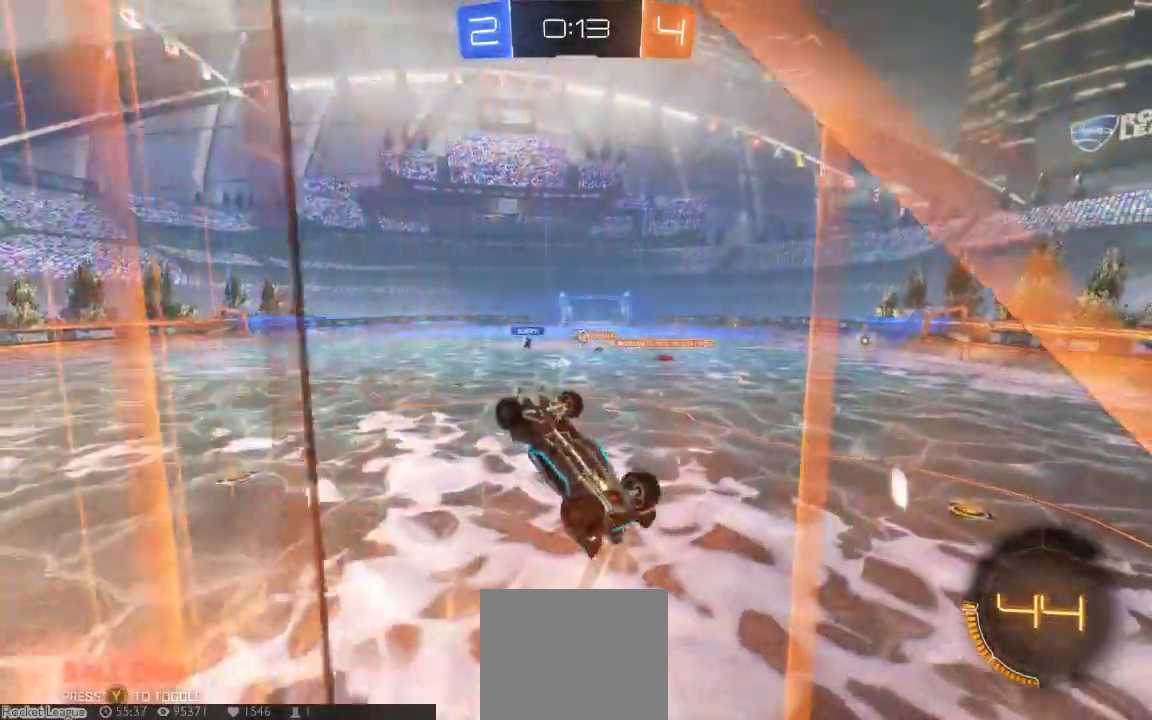
{"dt_ms": 500, "buttons": [], "left_stick": "left", "right_stick": "center", "button_events": [[17, "B", "up"]]}
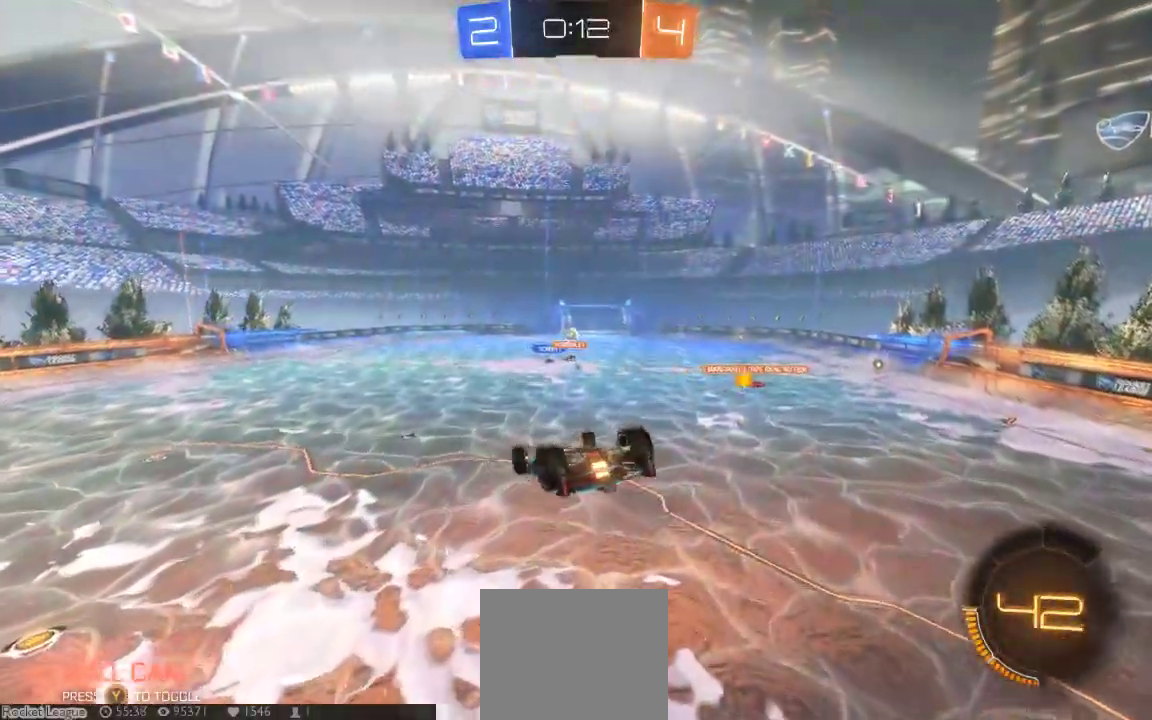
{"dt_ms": 500, "buttons": [], "left_stick": "down-left", "right_stick": "down-left", "button_events": []}
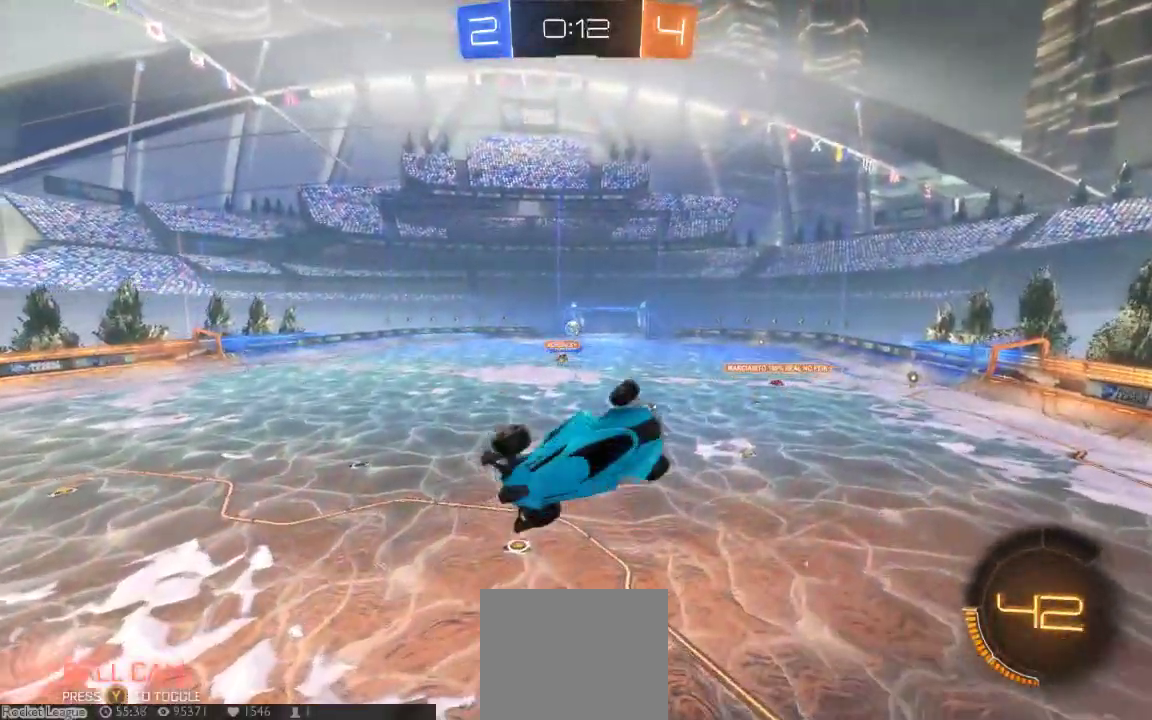
{"dt_ms": 500, "buttons": [], "left_stick": "center", "right_stick": "center", "button_events": []}
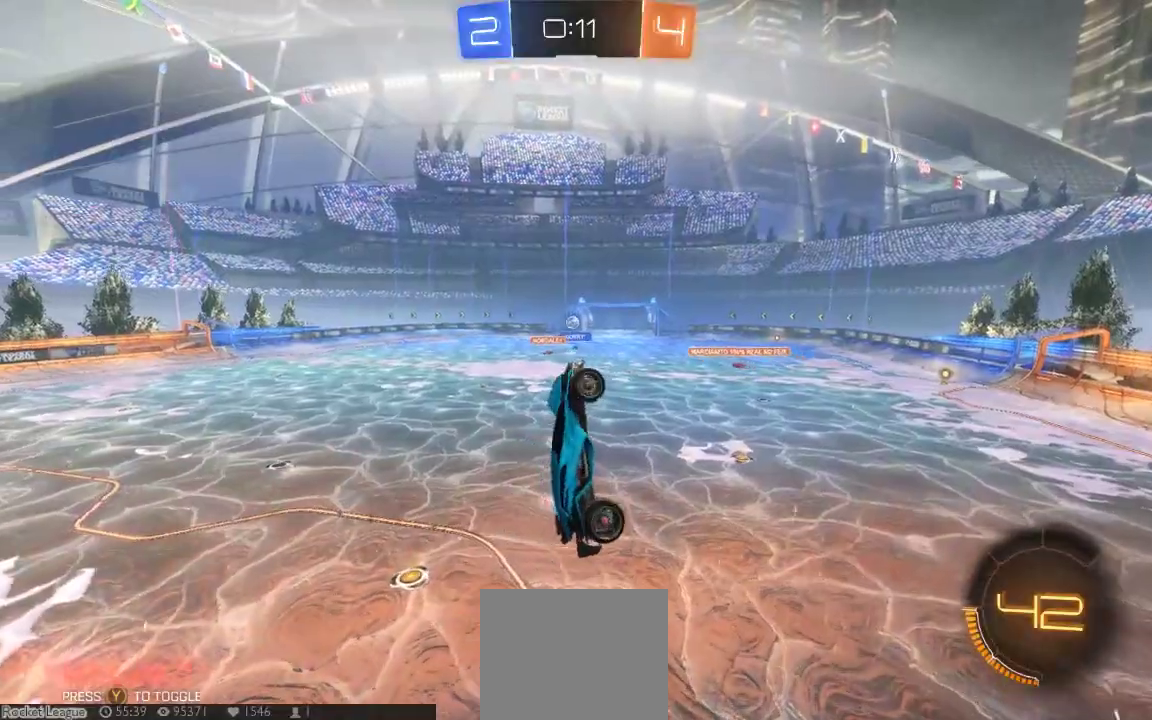
{"dt_ms": 500, "buttons": [], "left_stick": "up", "right_stick": "center", "button_events": []}
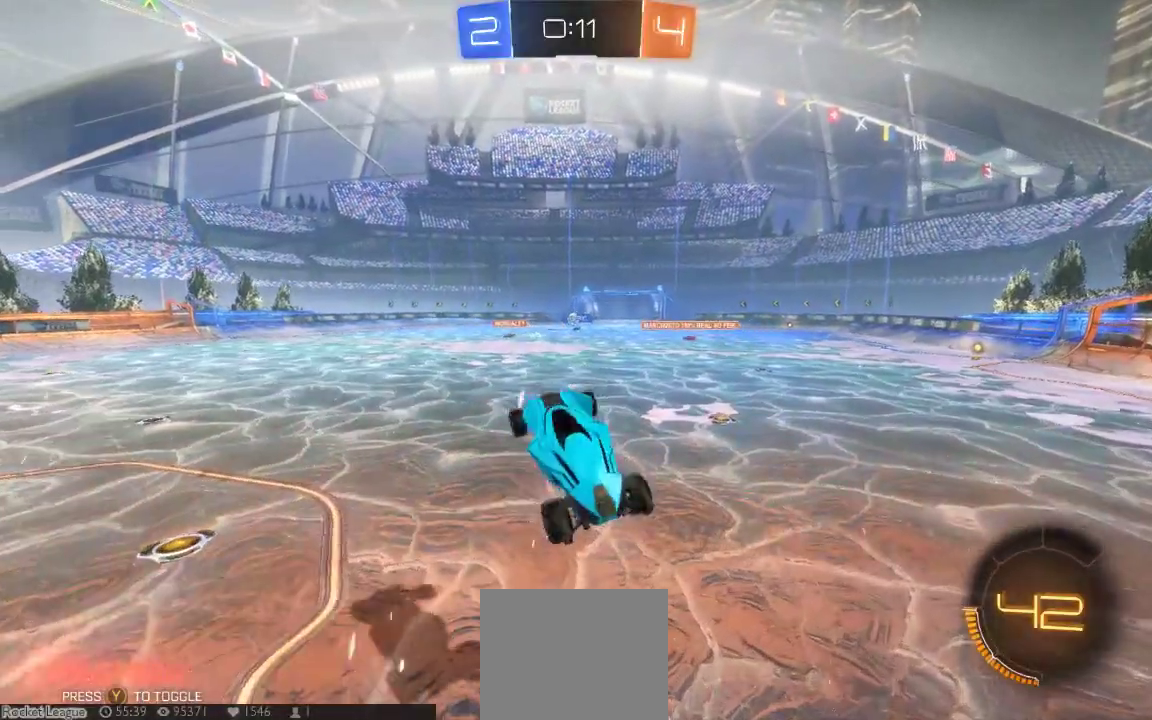
{"dt_ms": 500, "buttons": [], "left_stick": "right", "right_stick": "center", "button_events": []}
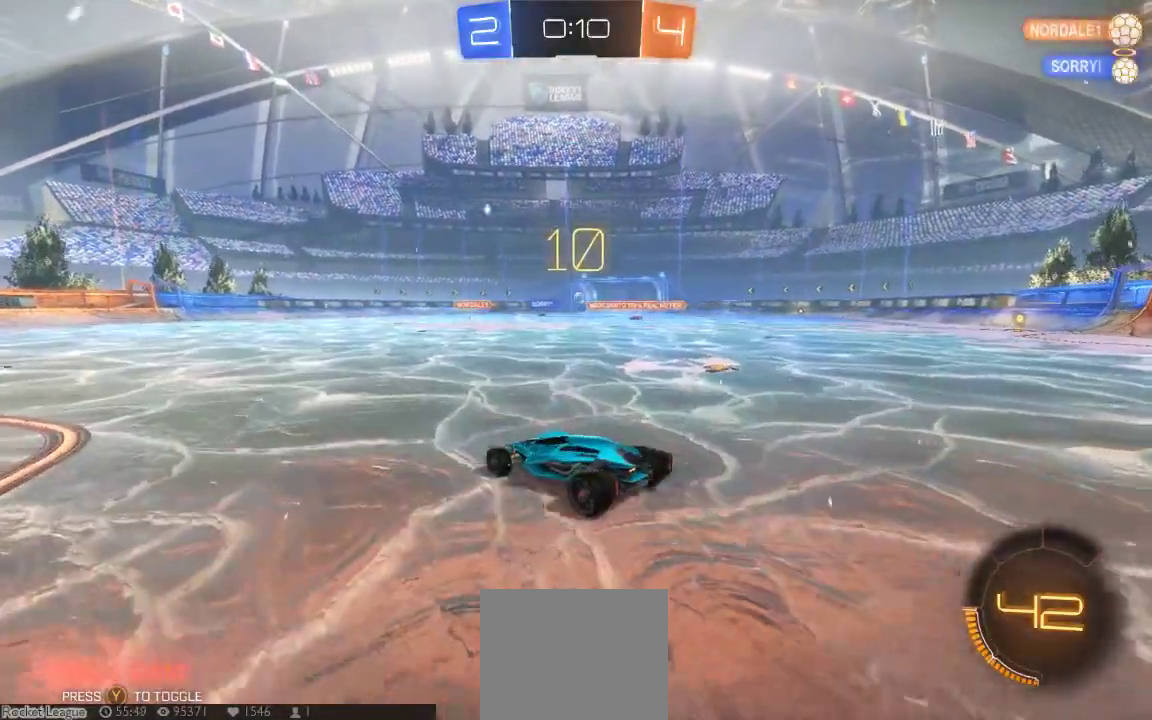
{"dt_ms": 500, "buttons": ["B"], "left_stick": "right", "right_stick": "center", "button_events": [[433, "B", "down"]]}
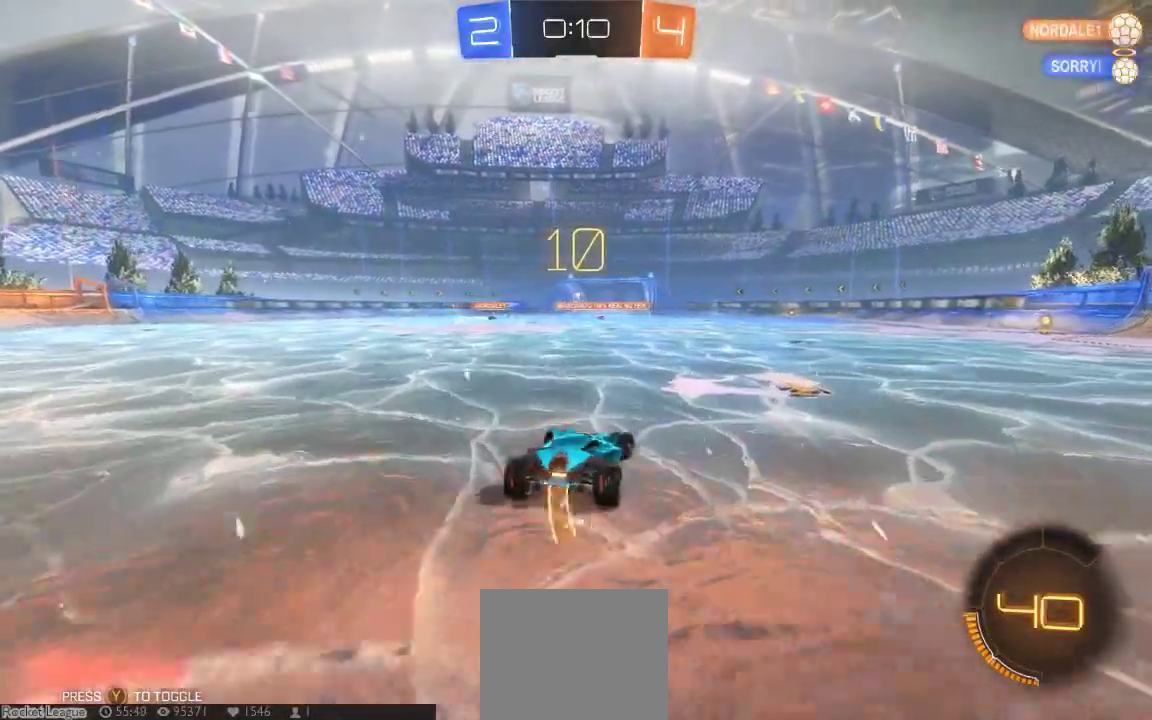
{"dt_ms": 500, "buttons": ["B"], "left_stick": "down-left", "right_stick": "center", "button_events": []}
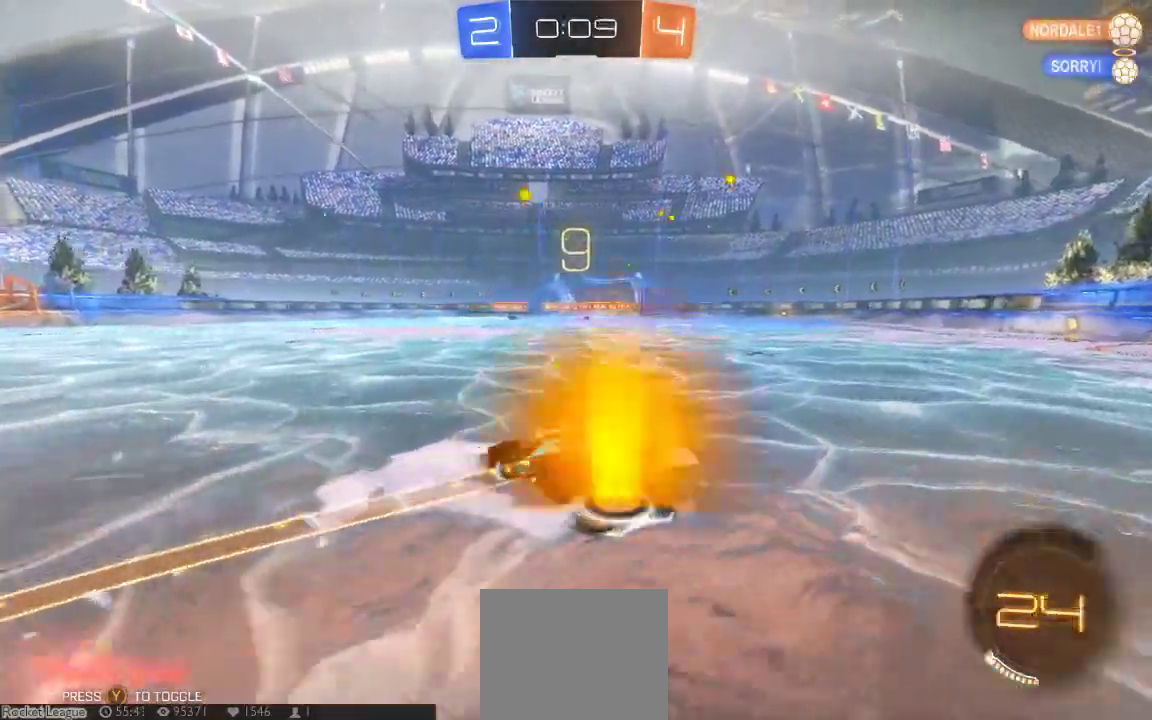
{"dt_ms": 500, "buttons": ["A"], "left_stick": "up", "right_stick": "center", "button_events": [[233, "B", "up"], [300, "A", "down"]]}
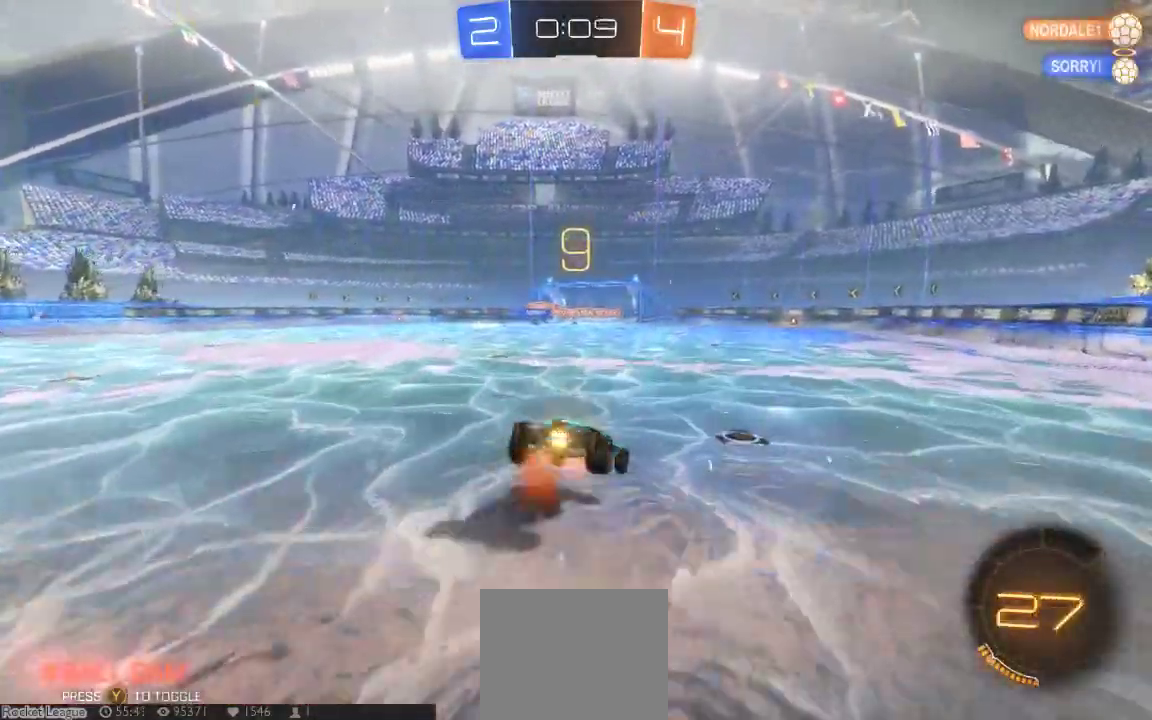
{"dt_ms": 500, "buttons": [], "left_stick": "up", "right_stick": "center", "button_events": [[217, "A", "up"], [317, "A", "down"], [450, "A", "up"]]}
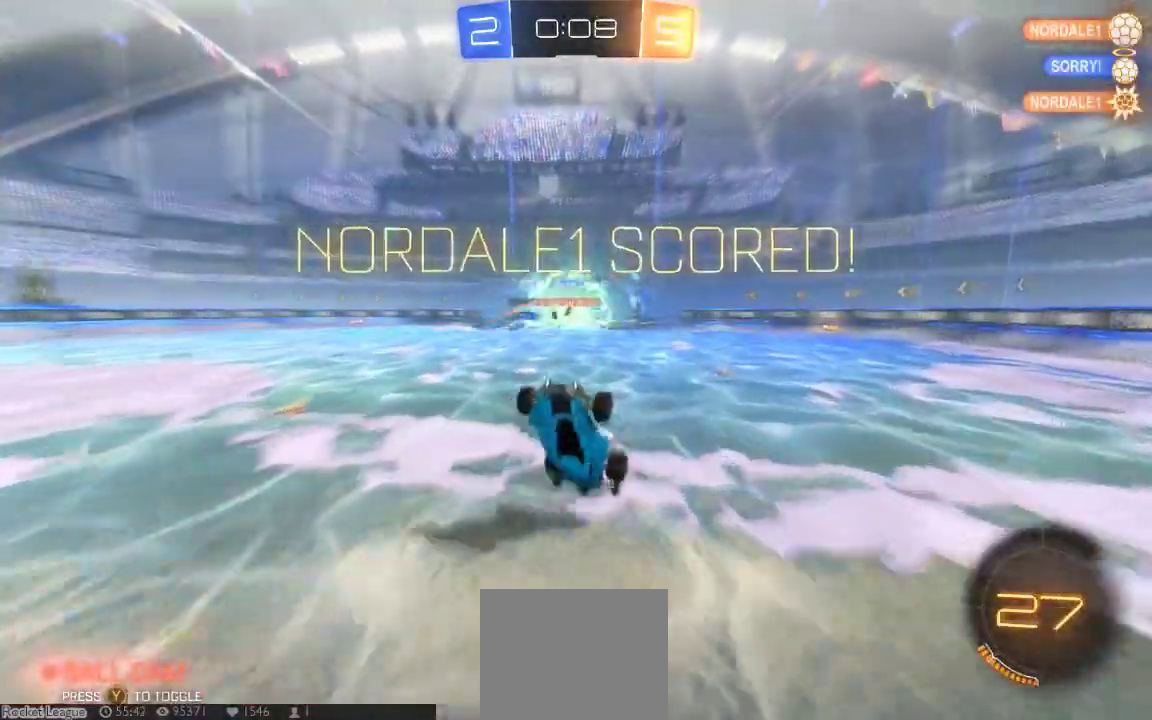
{"dt_ms": 500, "buttons": ["A"], "left_stick": "up", "right_stick": "center", "button_events": [[33, "A", "down"], [200, "A", "up"], [267, "A", "down"], [383, "A", "up"], [483, "A", "down"]]}
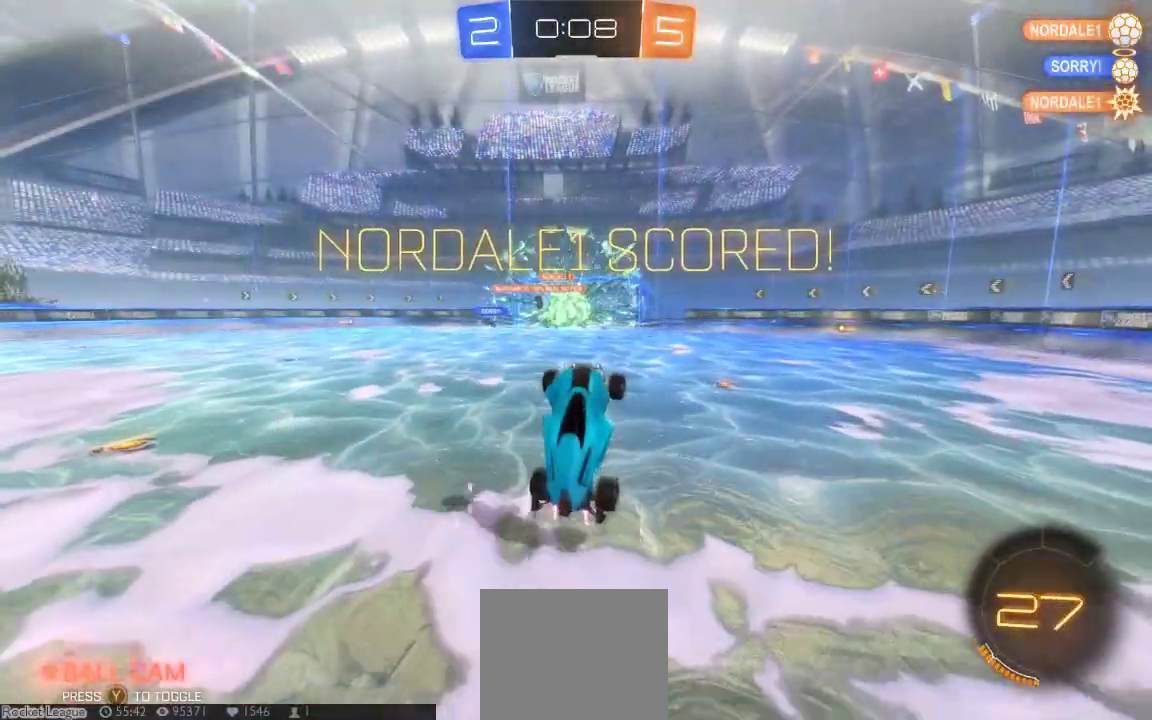
{"dt_ms": 500, "buttons": [], "left_stick": "center", "right_stick": "center", "button_events": [[117, "A", "up"]]}
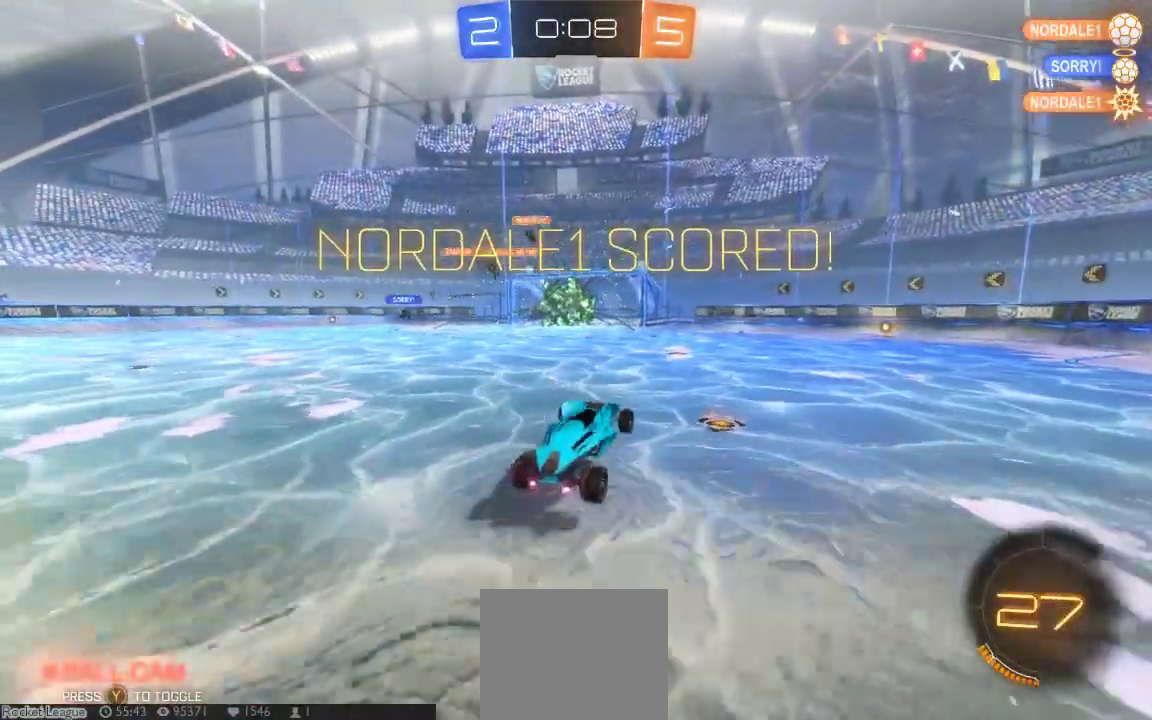
{"dt_ms": 500, "buttons": ["A"], "left_stick": "center", "right_stick": "center", "button_events": [[483, "A", "down"]]}
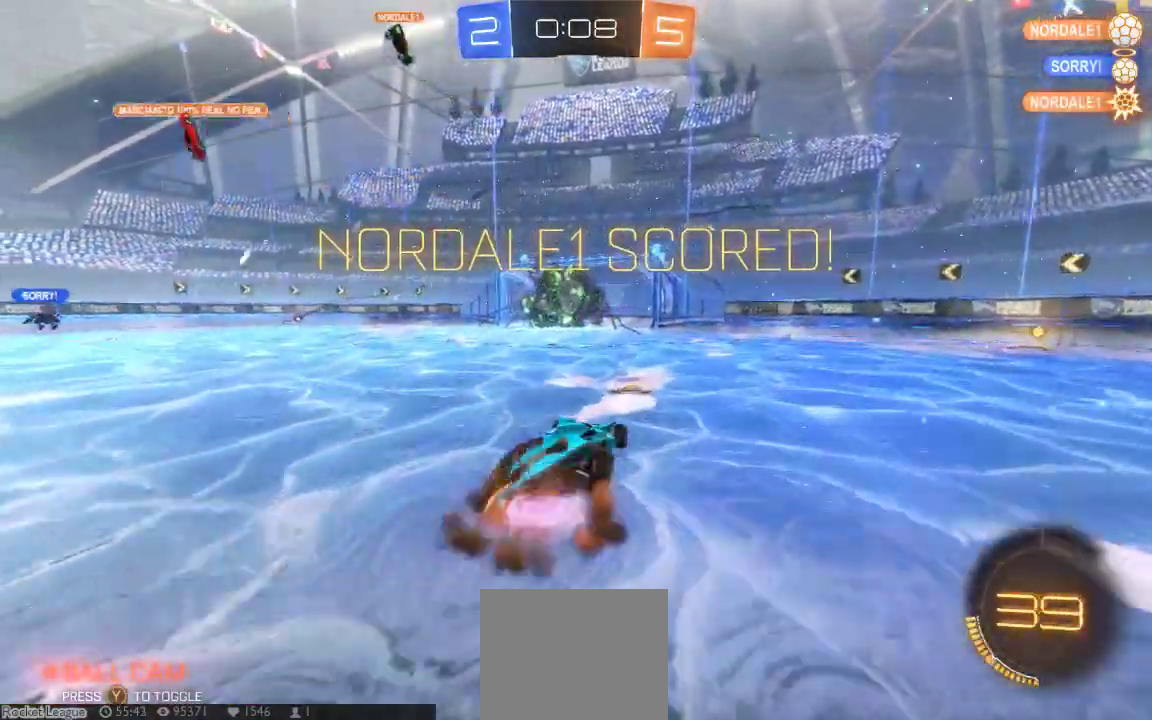
{"dt_ms": 500, "buttons": [], "left_stick": "center", "right_stick": "center", "button_events": [[83, "A", "up"], [167, "A", "down"], [333, "A", "up"]]}
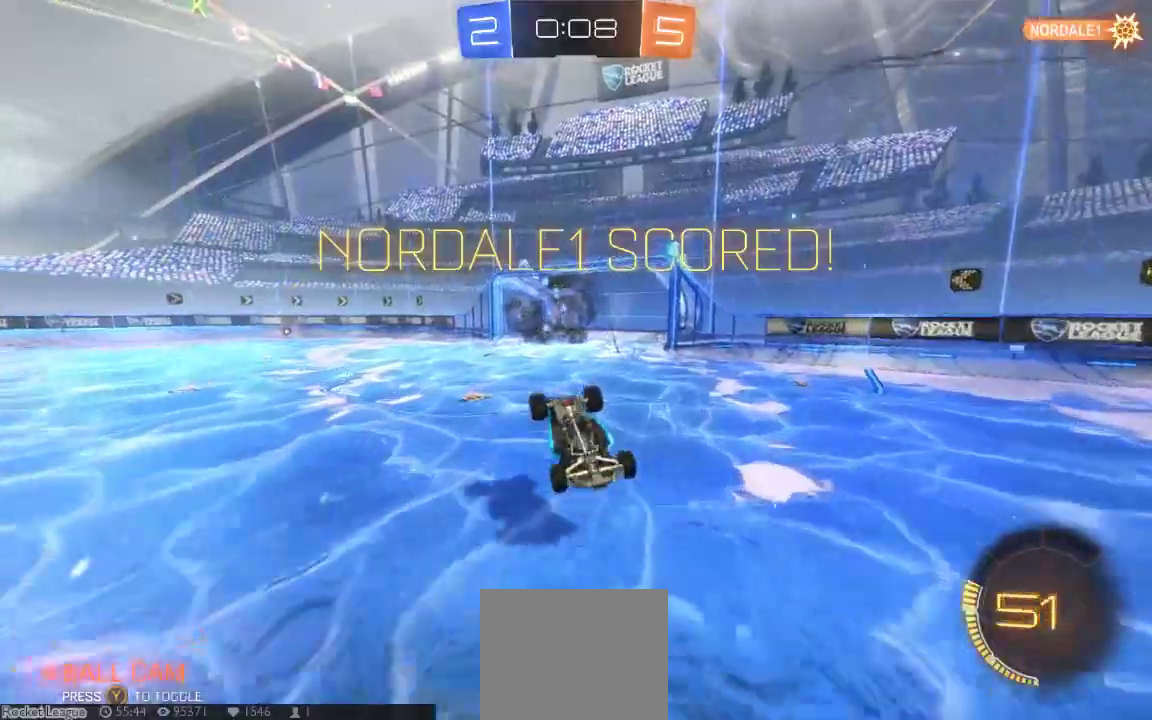
{"dt_ms": 500, "buttons": ["B"], "left_stick": "down-right", "right_stick": "center", "button_events": [[500, "B", "down"]]}